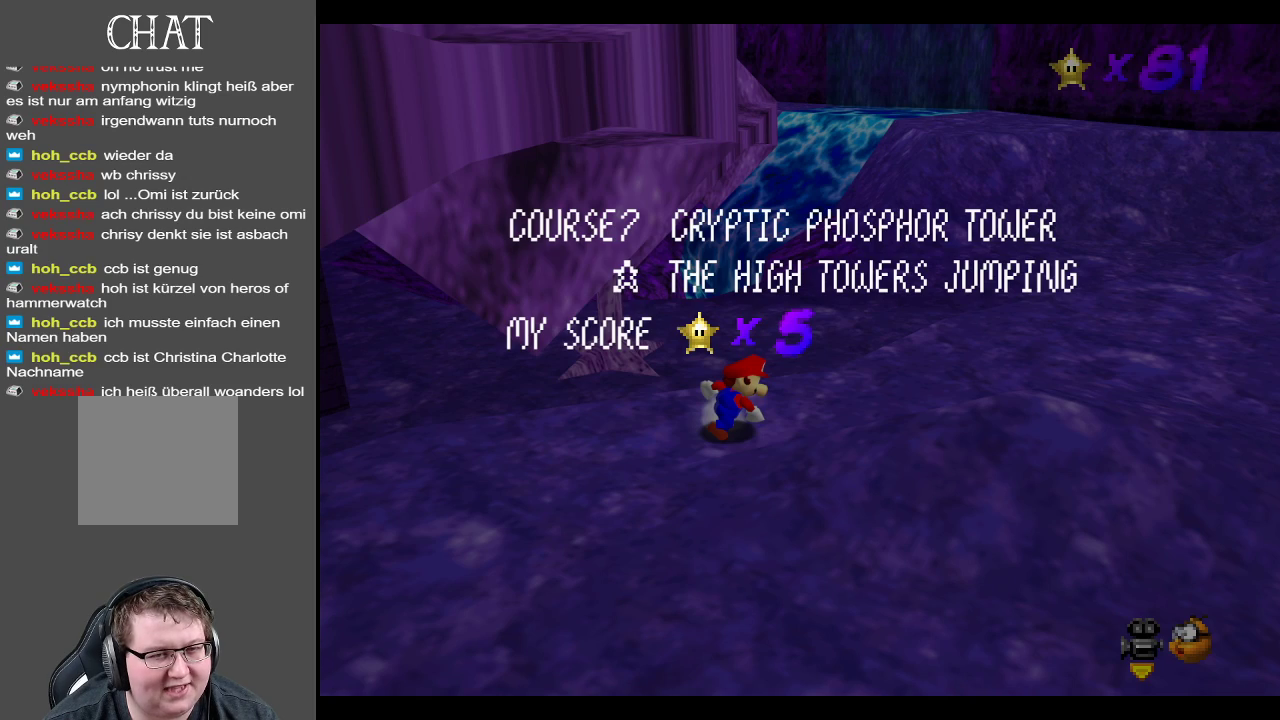
Gameplay with a controller (Xbox layout); each line is a JSON object with the inputs held at the frame after it. "events" lists button and stick changes between this image and that frame as [ms after this image, input, new state], when the widget could be followed in between. Not read: L3 R3.
{"buttons": ["A"], "left_stick": "center", "right_stick": "center", "events": [[350, "A", "down"]]}
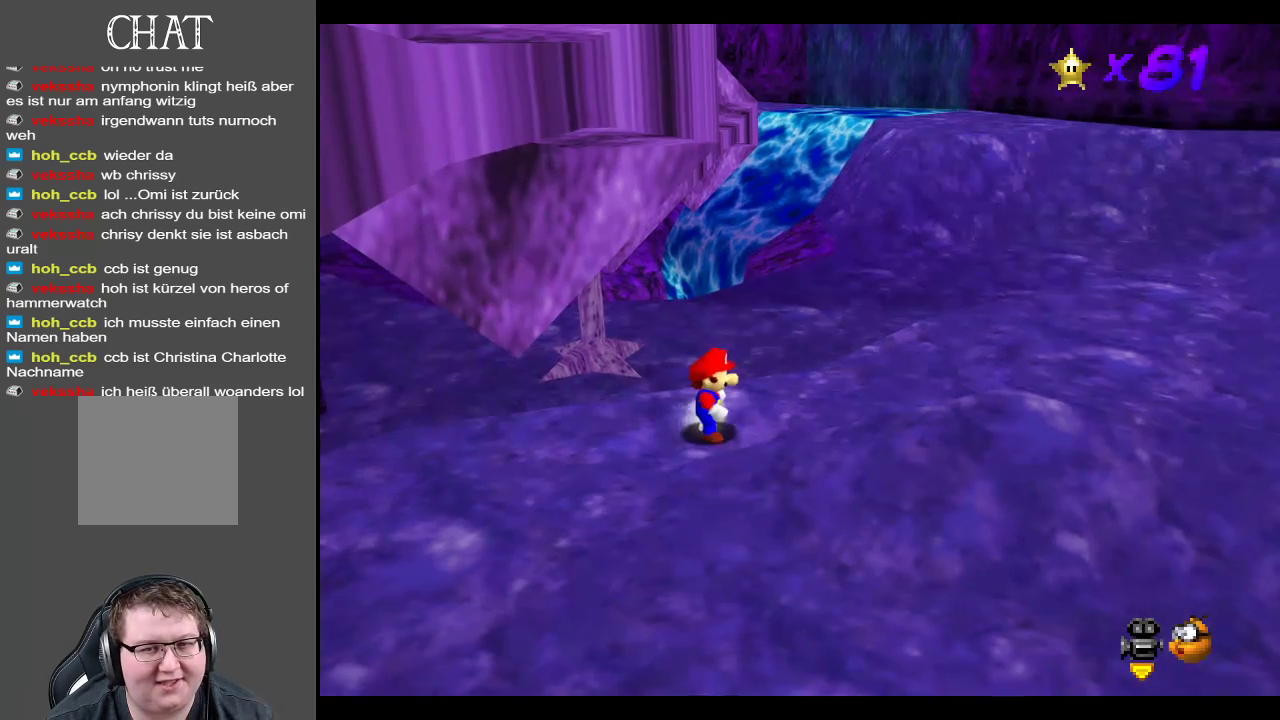
{"buttons": [], "left_stick": "up-right", "right_stick": "center", "events": [[17, "A", "up"], [183, "left_stick", "right"], [300, "left_stick", "up-right"]]}
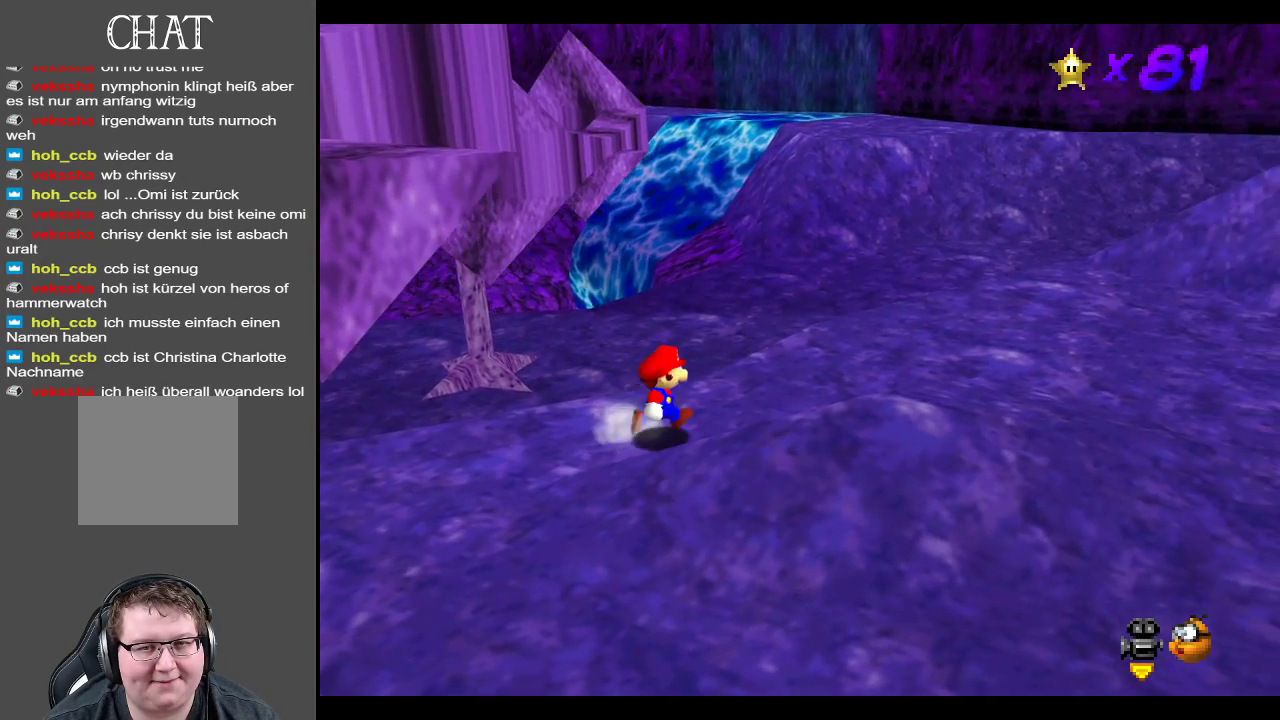
{"buttons": [], "left_stick": "up-right", "right_stick": "center", "events": [[283, "Y", "down"], [433, "Y", "up"]]}
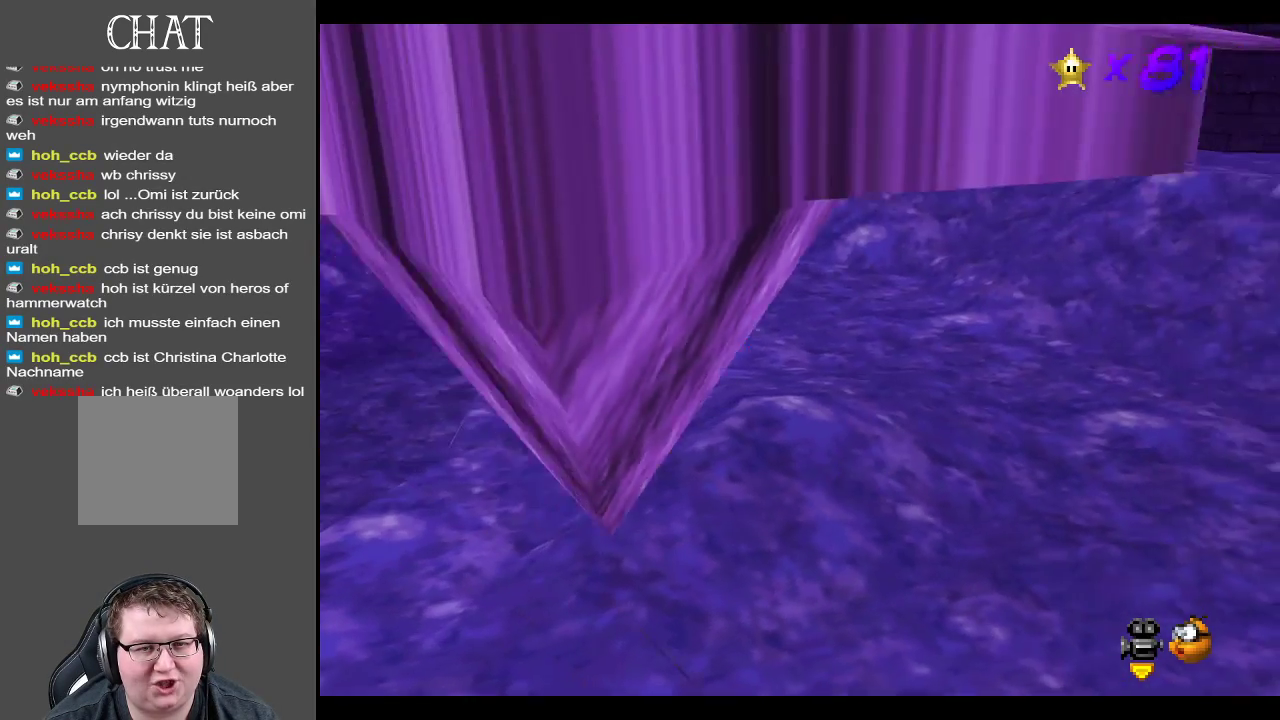
{"buttons": [], "left_stick": "up-right", "right_stick": "center", "events": []}
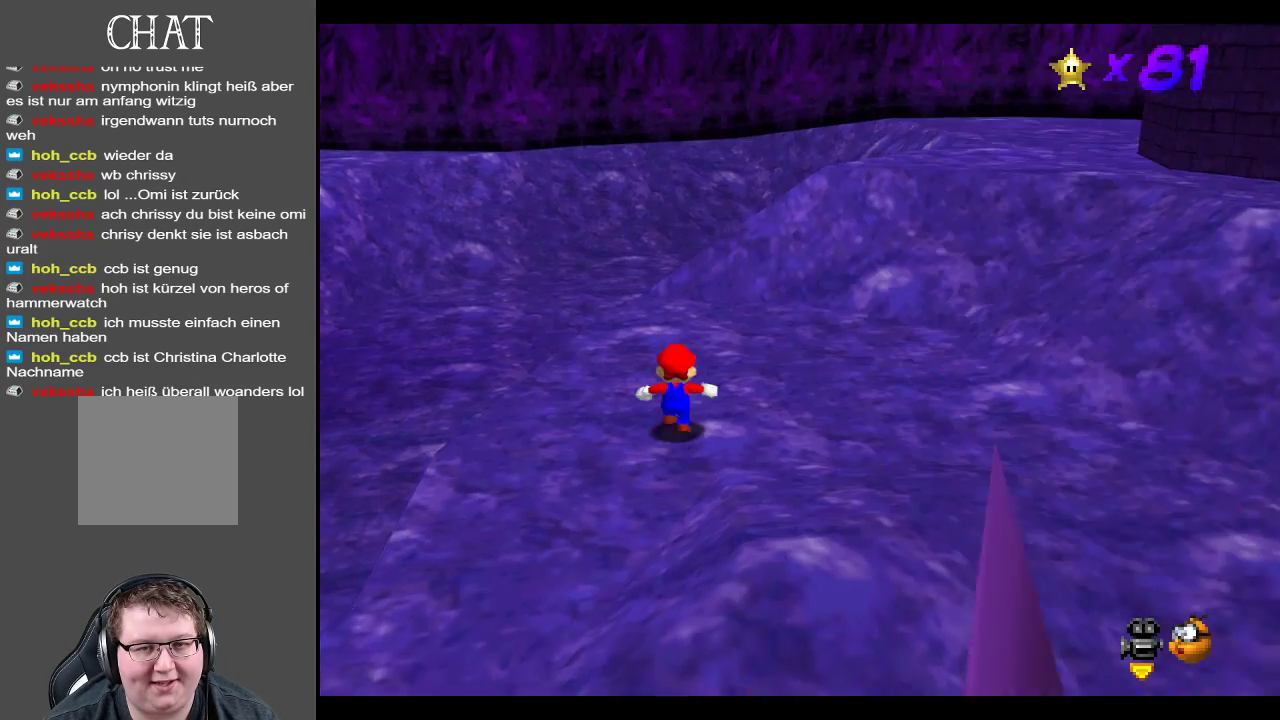
{"buttons": ["Y"], "left_stick": "up-right", "right_stick": "center", "events": [[350, "Y", "down"]]}
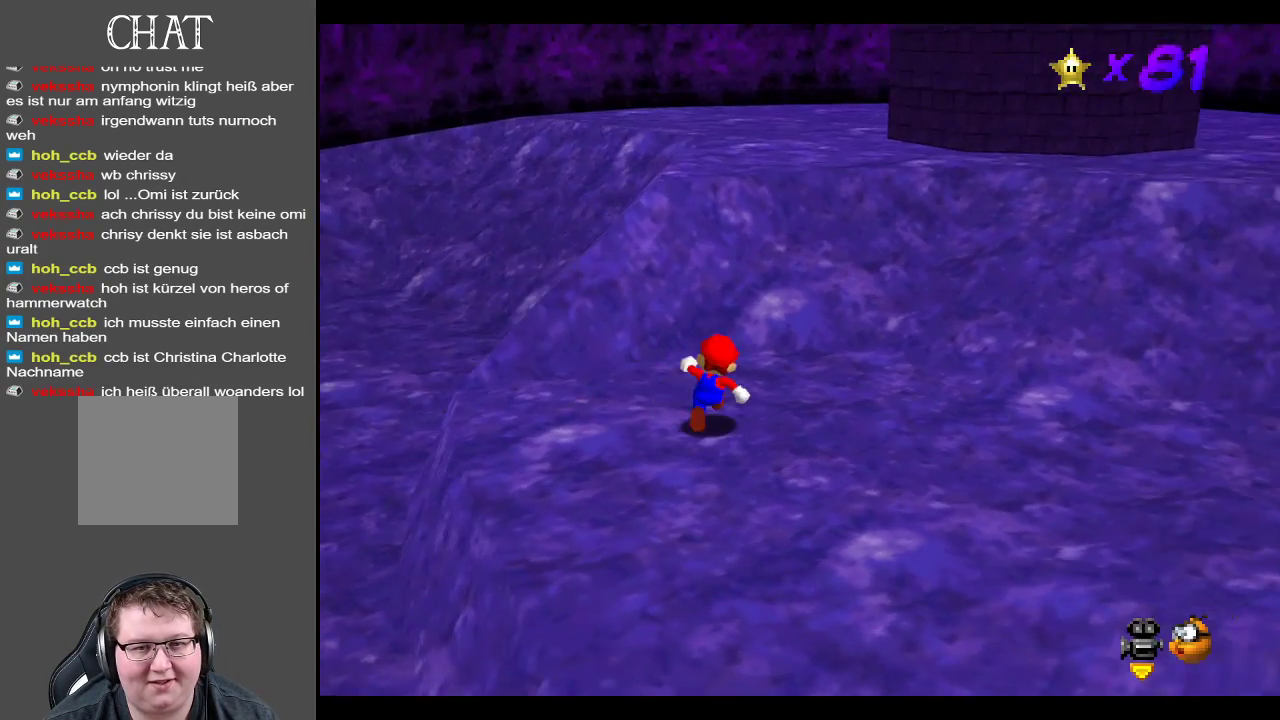
{"buttons": ["A"], "left_stick": "up", "right_stick": "center", "events": [[17, "Y", "up"], [217, "left_stick", "up"], [283, "A", "down"]]}
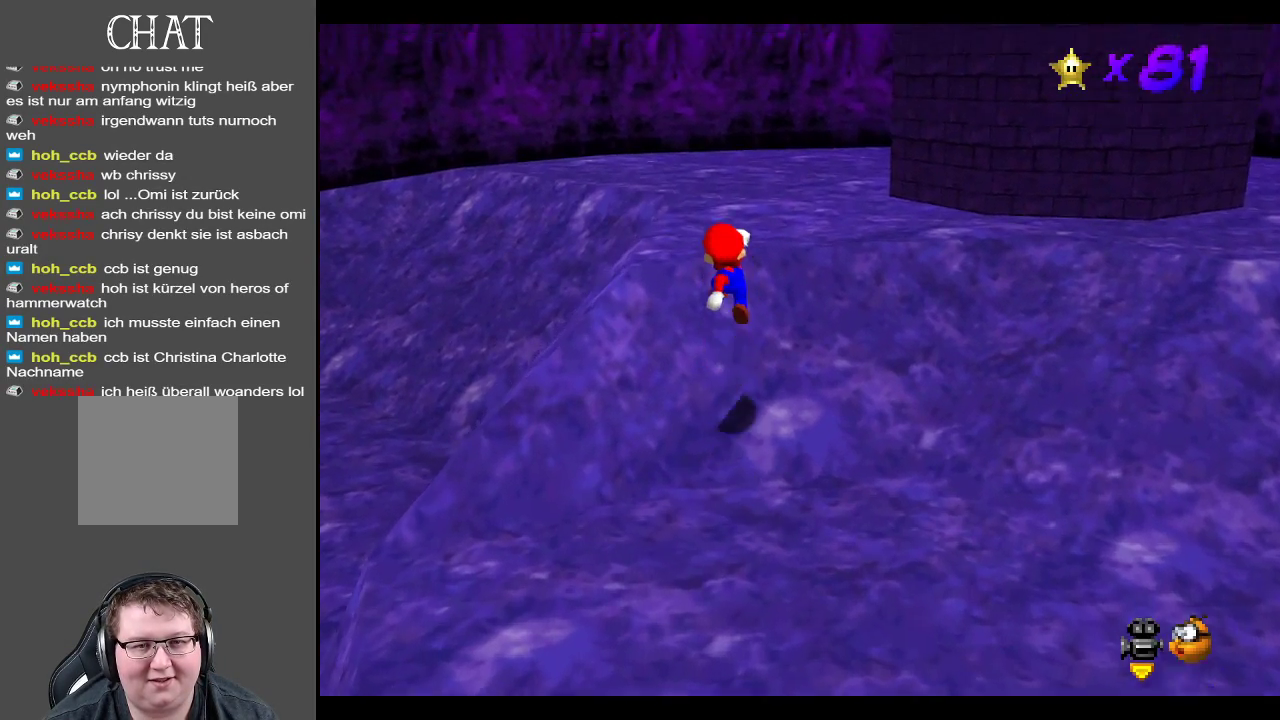
{"buttons": [], "left_stick": "up", "right_stick": "center", "events": [[233, "A", "up"]]}
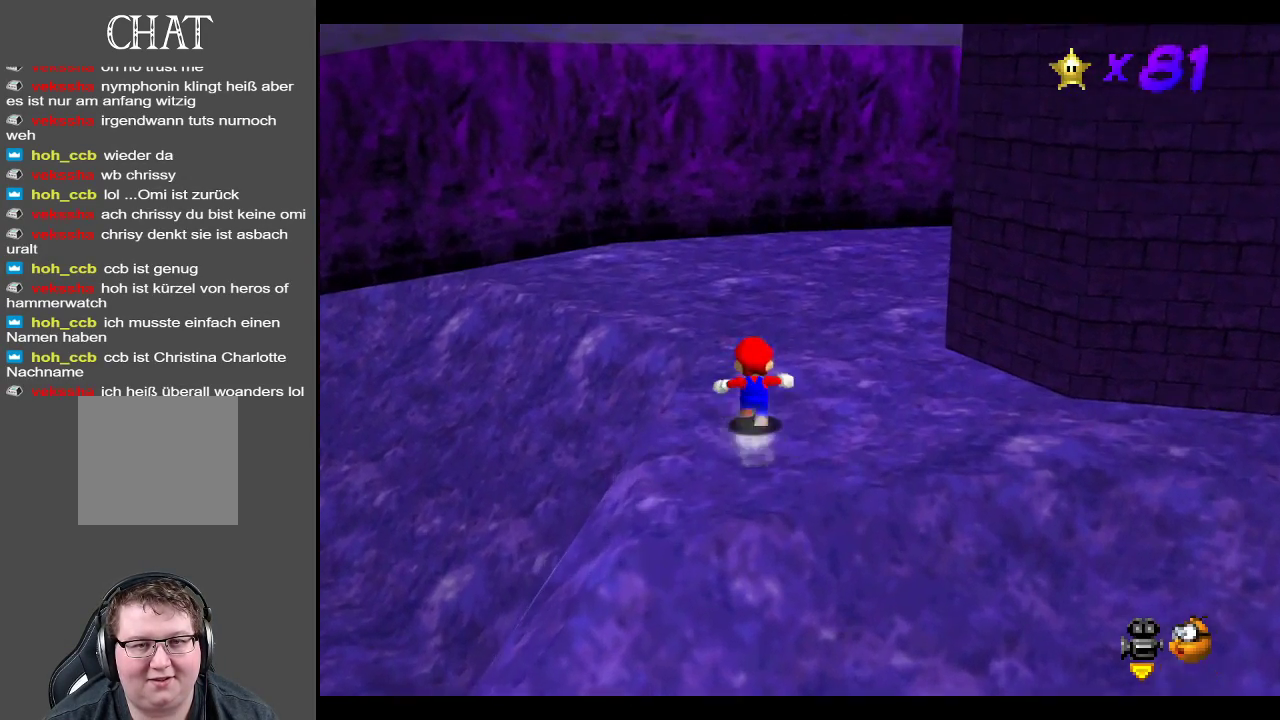
{"buttons": [], "left_stick": "up", "right_stick": "center", "events": [[267, "Y", "down"], [400, "Y", "up"]]}
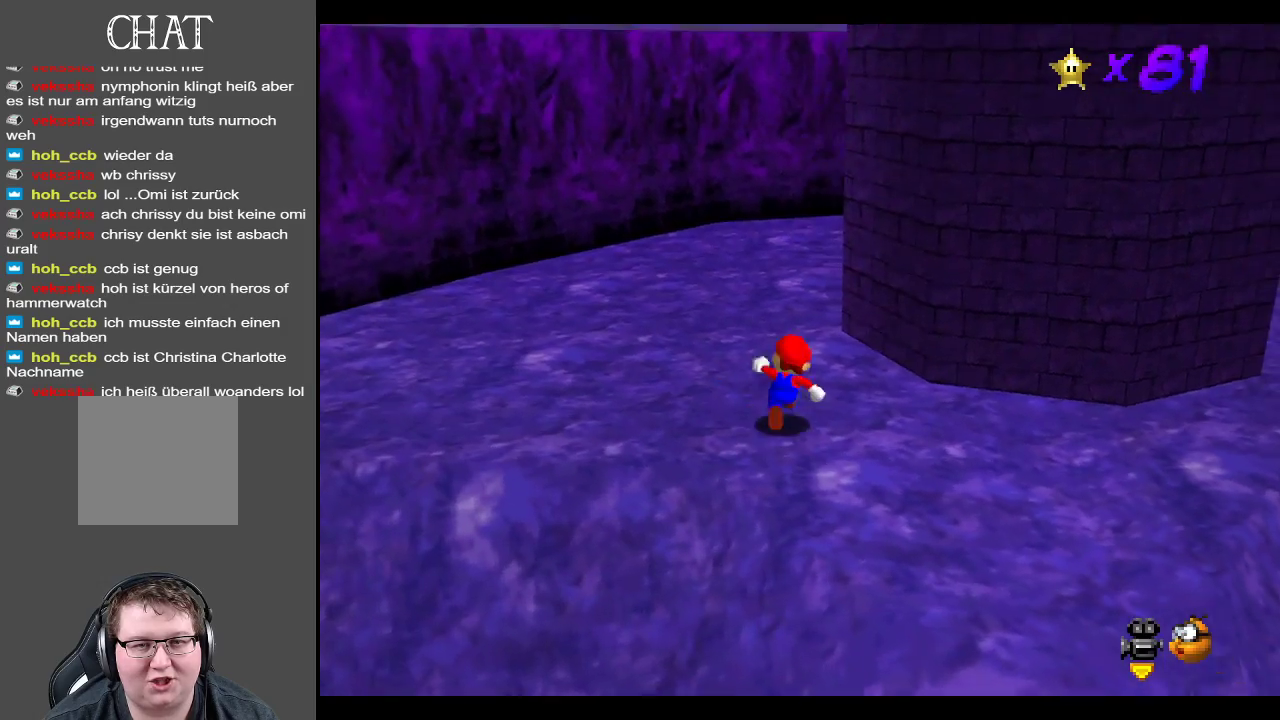
{"buttons": ["Y"], "left_stick": "up-left", "right_stick": "center", "events": [[83, "left_stick", "up-left"], [500, "Y", "down"]]}
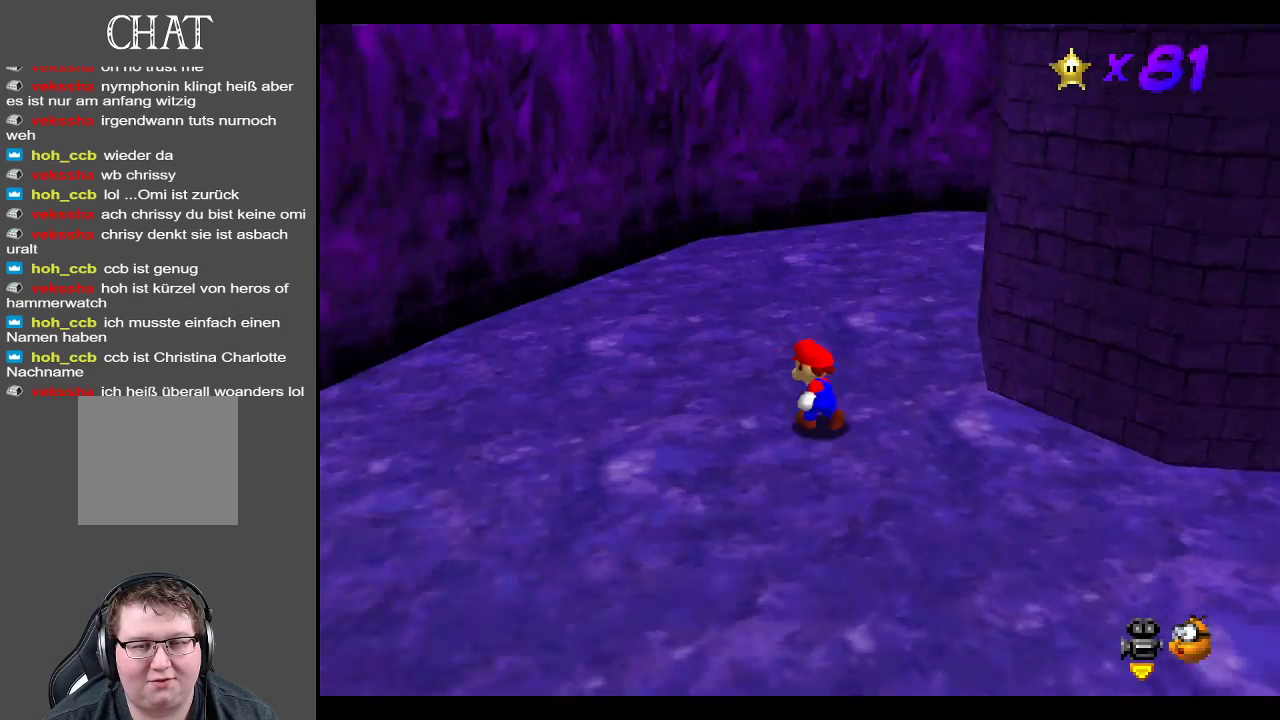
{"buttons": [], "left_stick": "up-left", "right_stick": "center", "events": [[200, "Y", "up"]]}
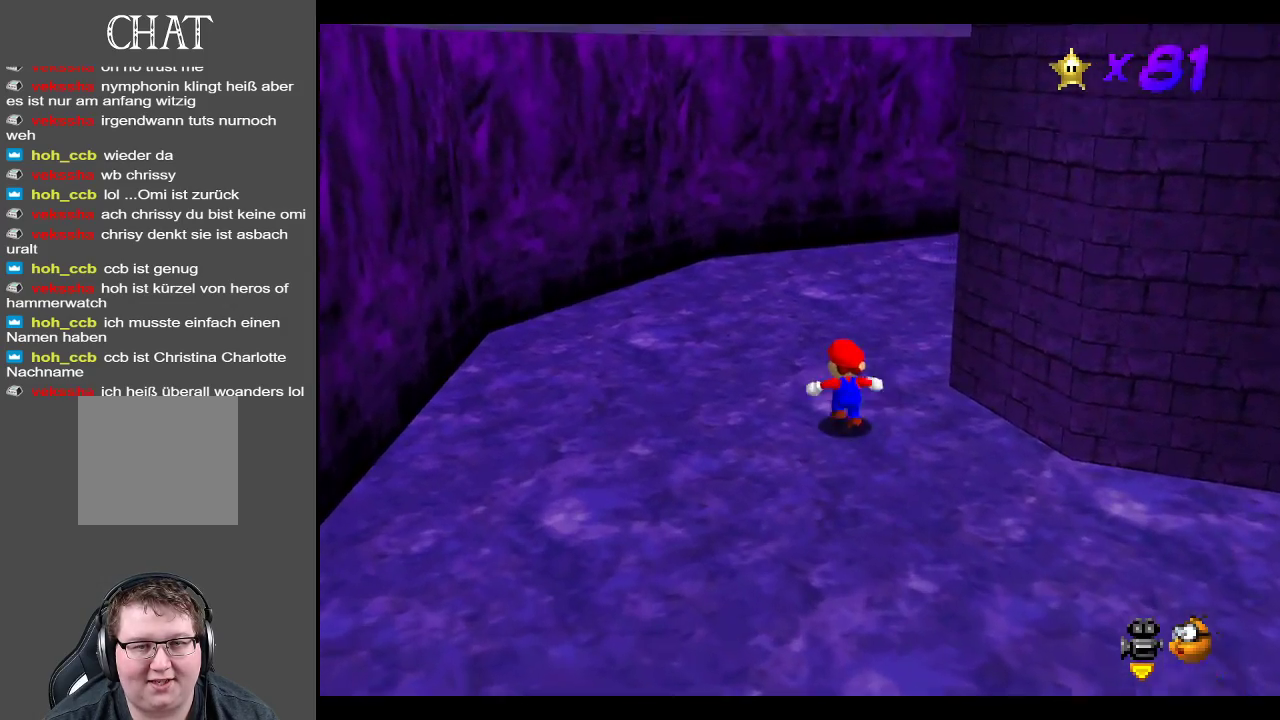
{"buttons": [], "left_stick": "up-left", "right_stick": "center", "events": [[200, "Y", "down"], [350, "Y", "up"]]}
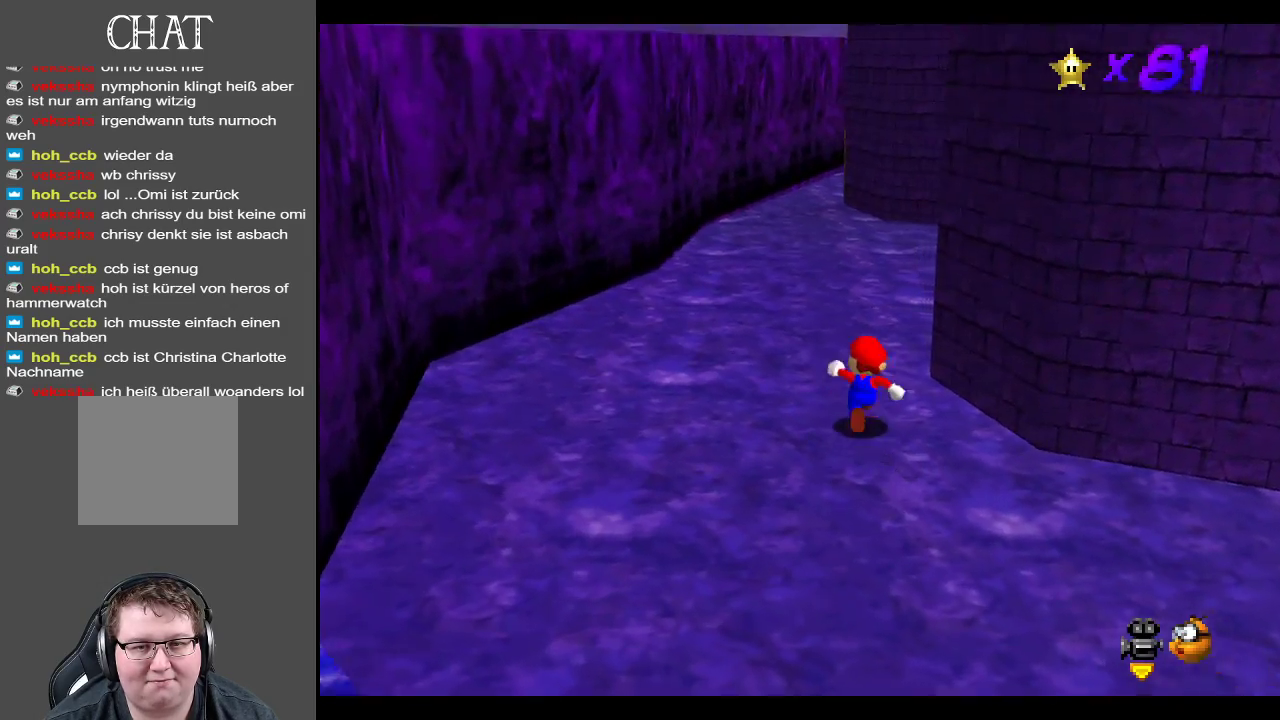
{"buttons": [], "left_stick": "up-left", "right_stick": "center", "events": [[267, "Y", "down"], [467, "Y", "up"]]}
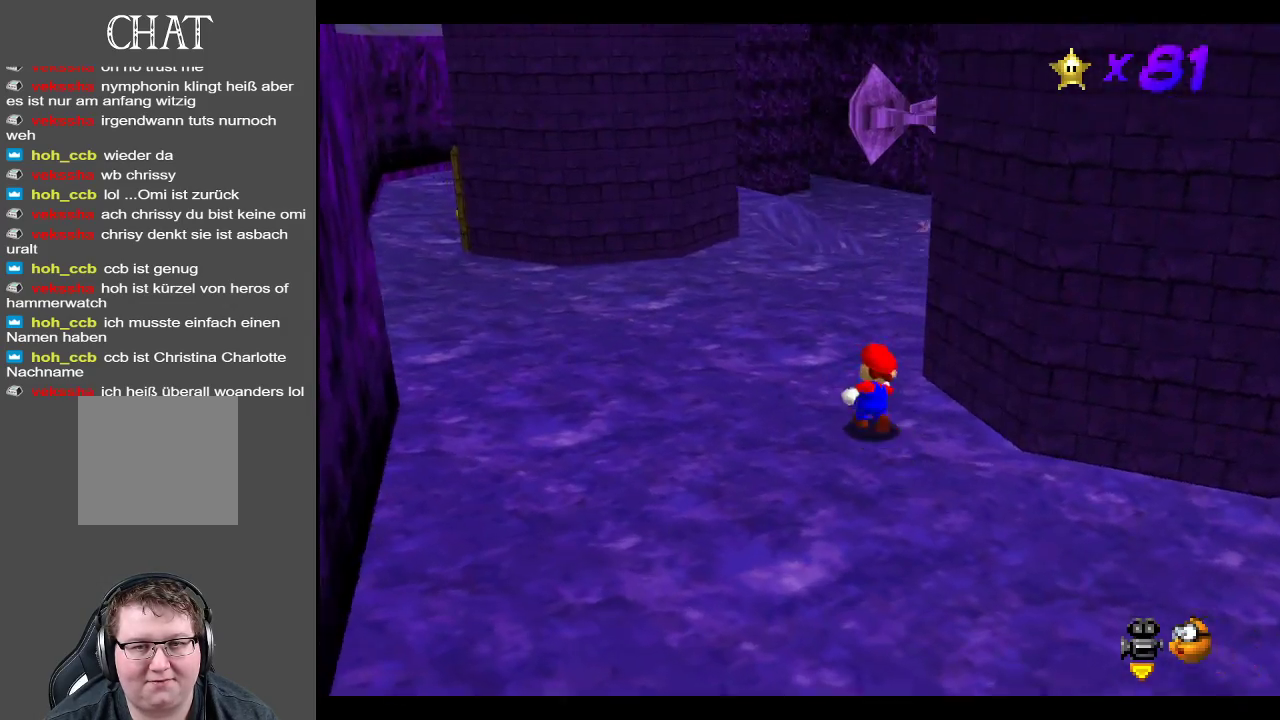
{"buttons": ["Y"], "left_stick": "up-left", "right_stick": "center", "events": [[467, "Y", "down"]]}
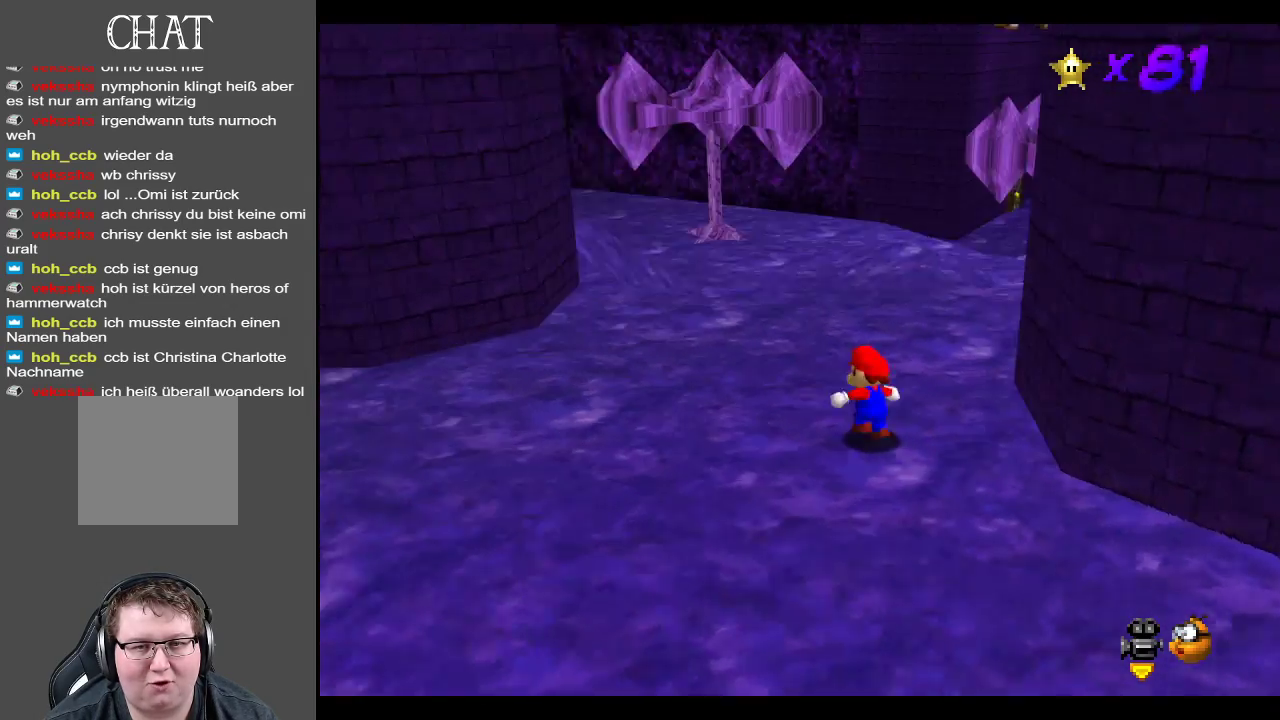
{"buttons": ["Y"], "left_stick": "up", "right_stick": "center", "events": [[150, "left_stick", "up"], [167, "Y", "up"], [483, "Y", "down"]]}
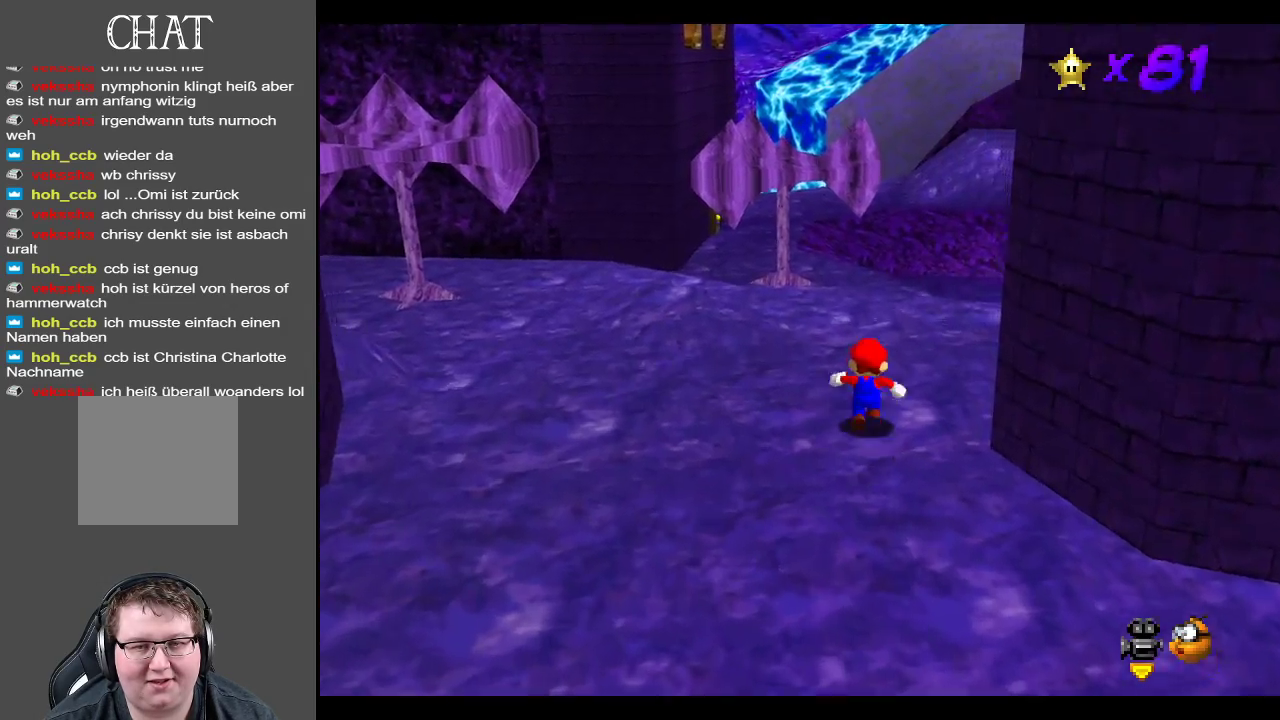
{"buttons": [], "left_stick": "up", "right_stick": "center", "events": [[200, "Y", "up"]]}
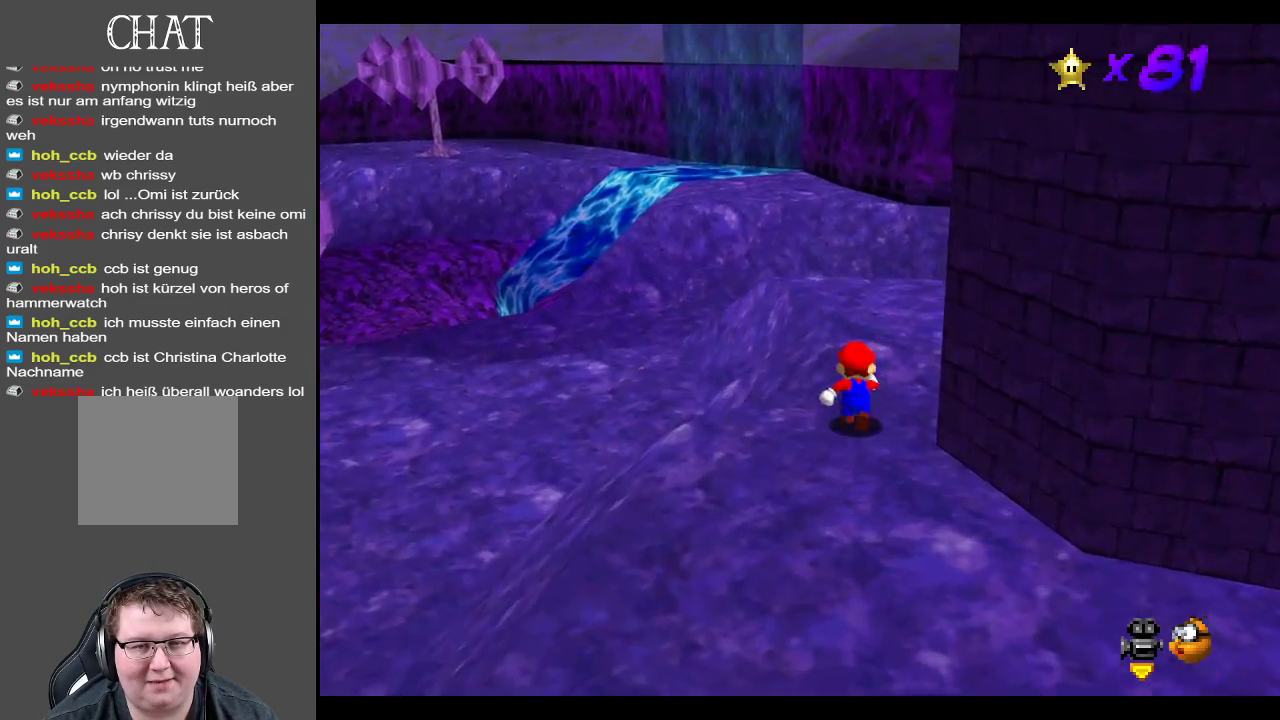
{"buttons": [], "left_stick": "up", "right_stick": "center", "events": [[83, "Y", "down"], [283, "Y", "up"]]}
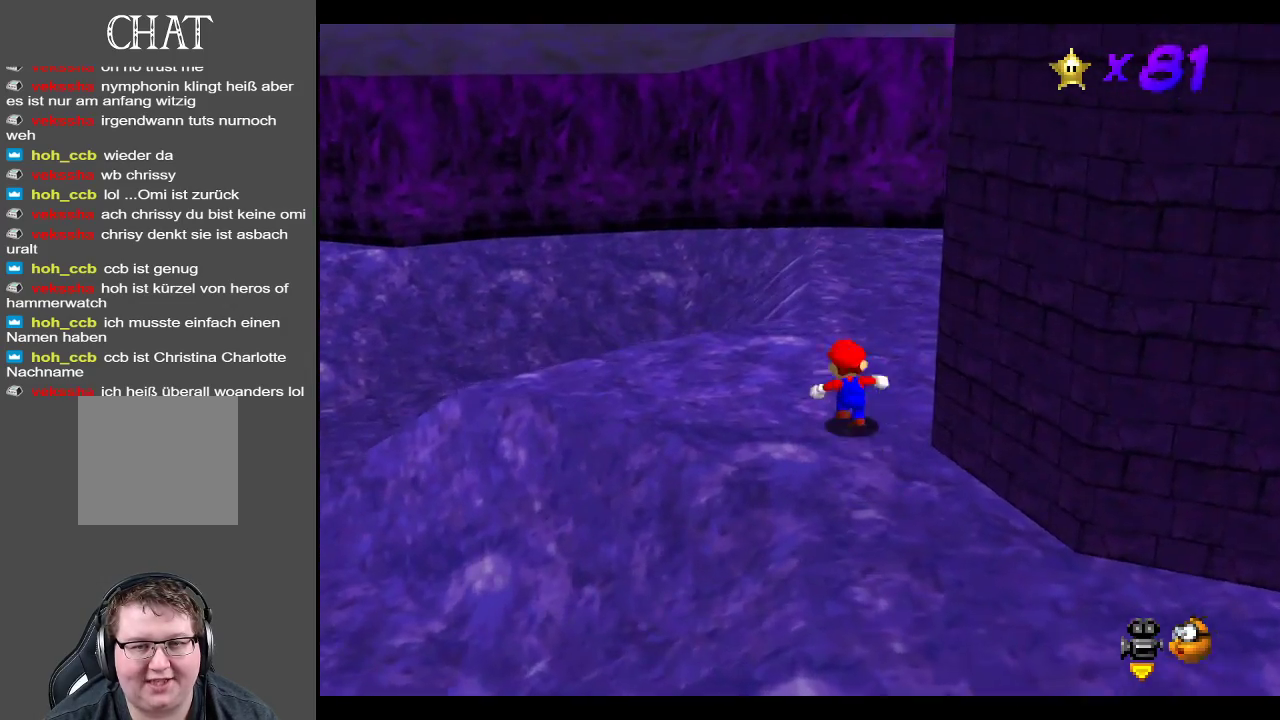
{"buttons": [], "left_stick": "up", "right_stick": "center", "events": []}
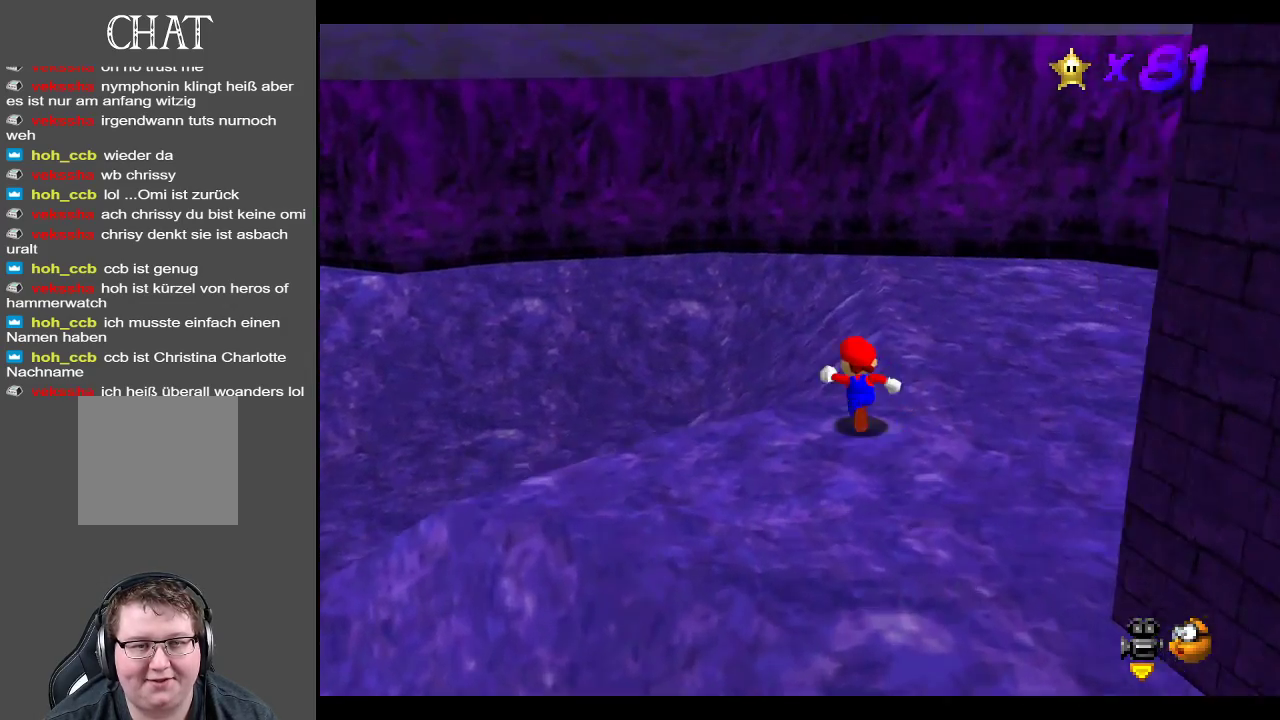
{"buttons": [], "left_stick": "up", "right_stick": "center", "events": [[83, "B", "down"], [233, "B", "up"]]}
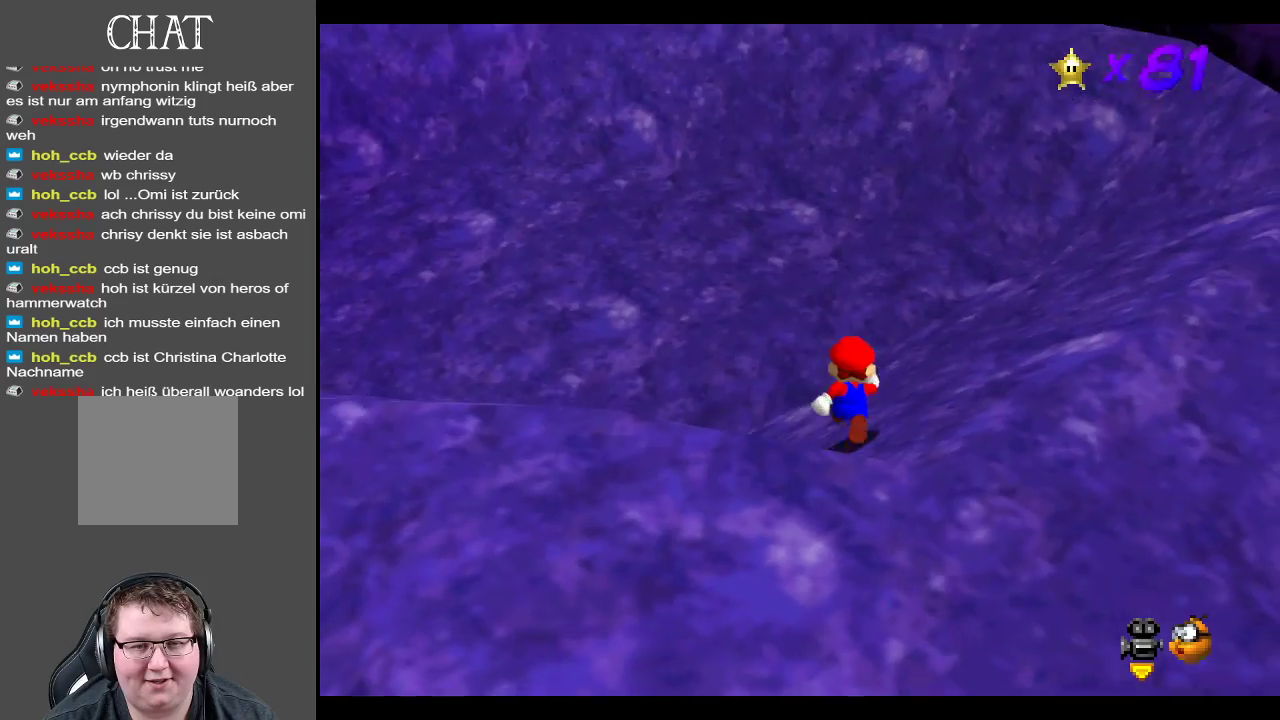
{"buttons": [], "left_stick": "up", "right_stick": "center", "events": []}
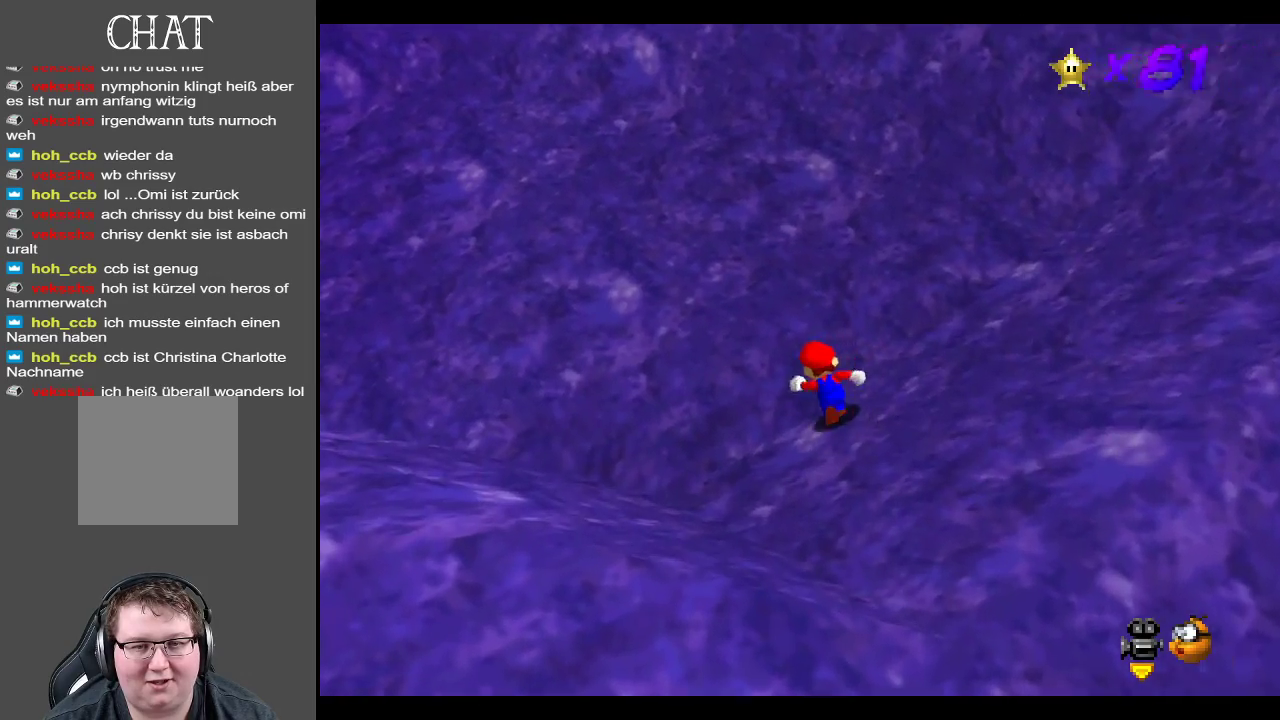
{"buttons": [], "left_stick": "up", "right_stick": "center", "events": []}
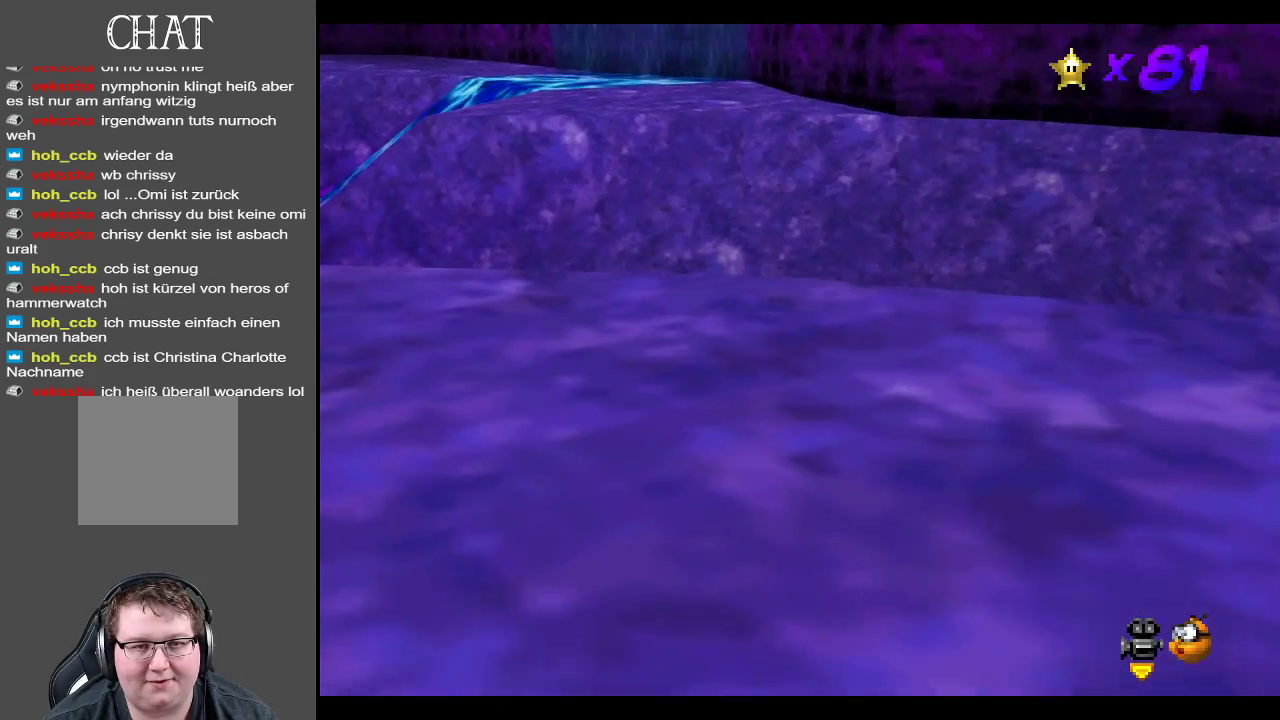
{"buttons": [], "left_stick": "up", "right_stick": "center", "events": []}
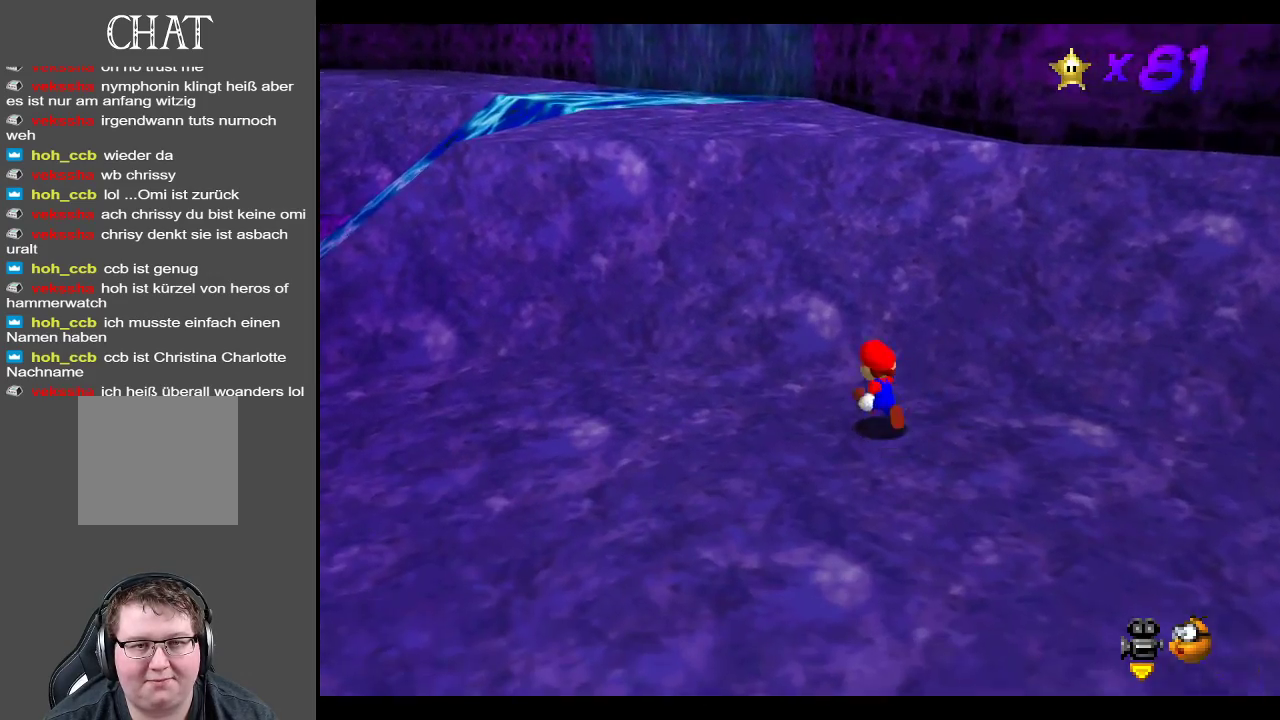
{"buttons": [], "left_stick": "up", "right_stick": "center", "events": [[117, "A", "down"], [400, "A", "up"]]}
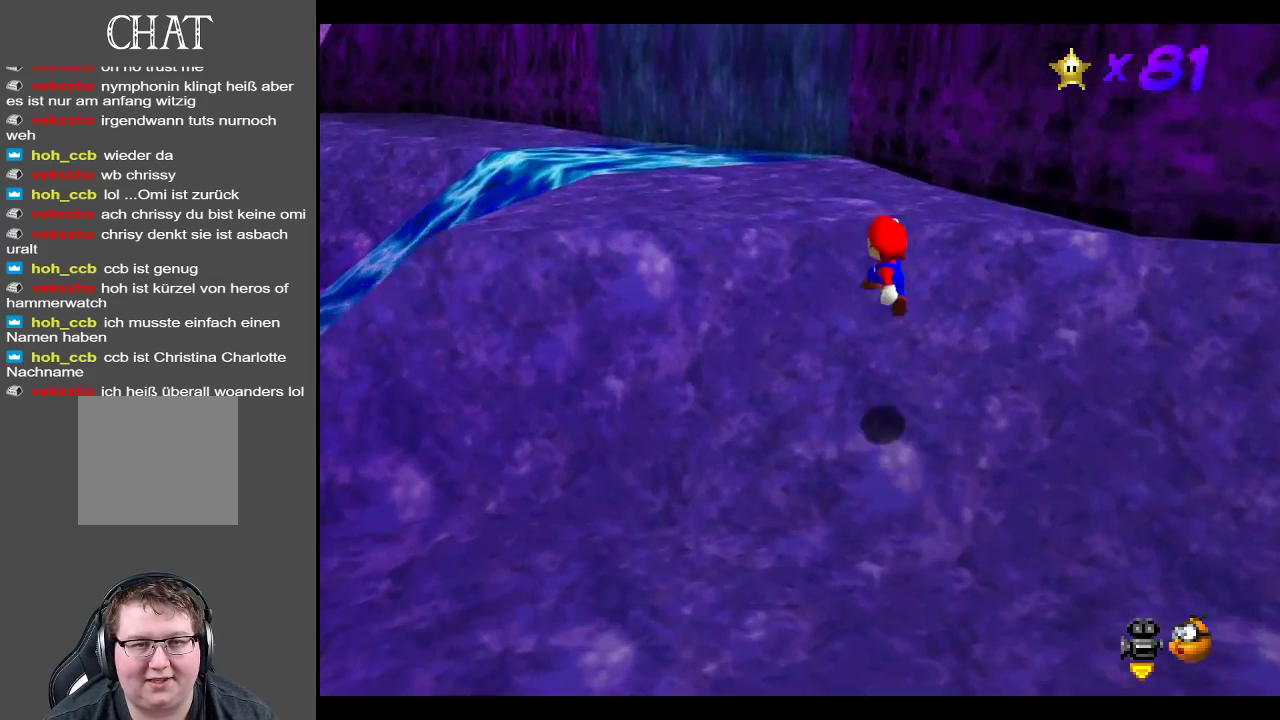
{"buttons": [], "left_stick": "up", "right_stick": "center", "events": [[33, "B", "down"], [200, "B", "up"]]}
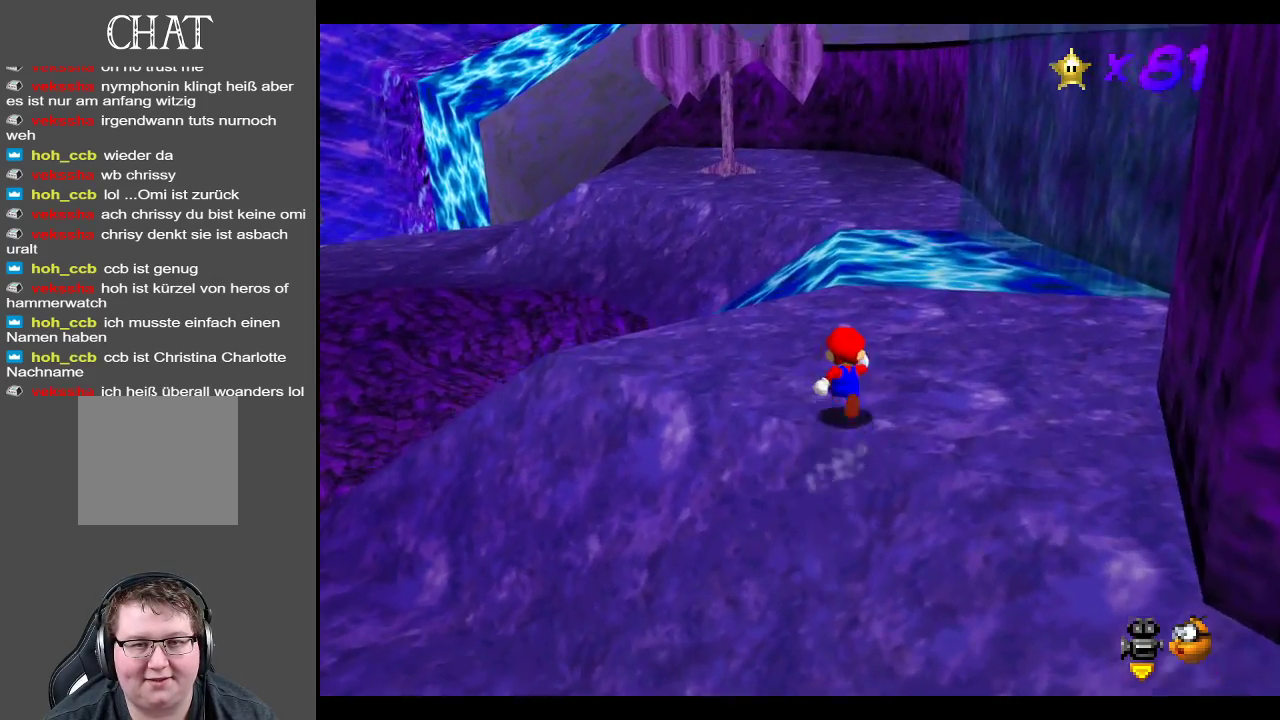
{"buttons": ["A", "L2"], "left_stick": "up", "right_stick": "center", "events": [[433, "L2", "down"], [500, "A", "down"]]}
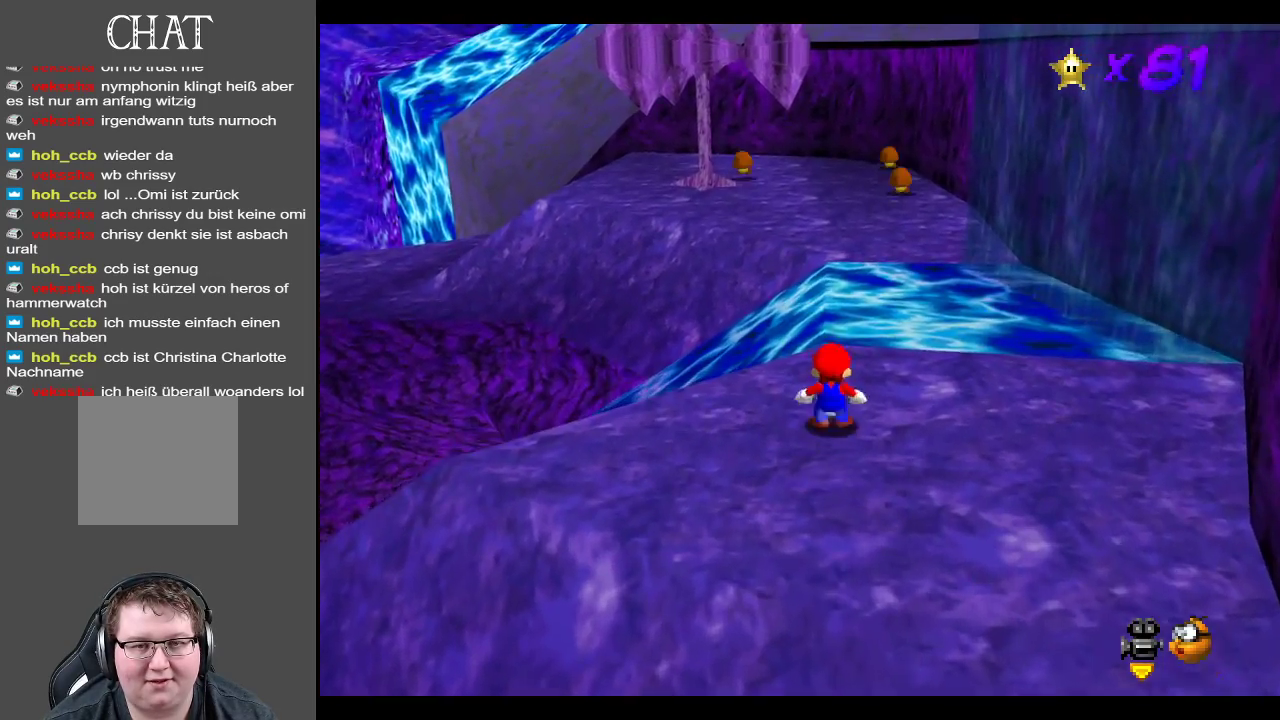
{"buttons": [], "left_stick": "up", "right_stick": "center", "events": [[150, "A", "up"], [167, "L2", "up"]]}
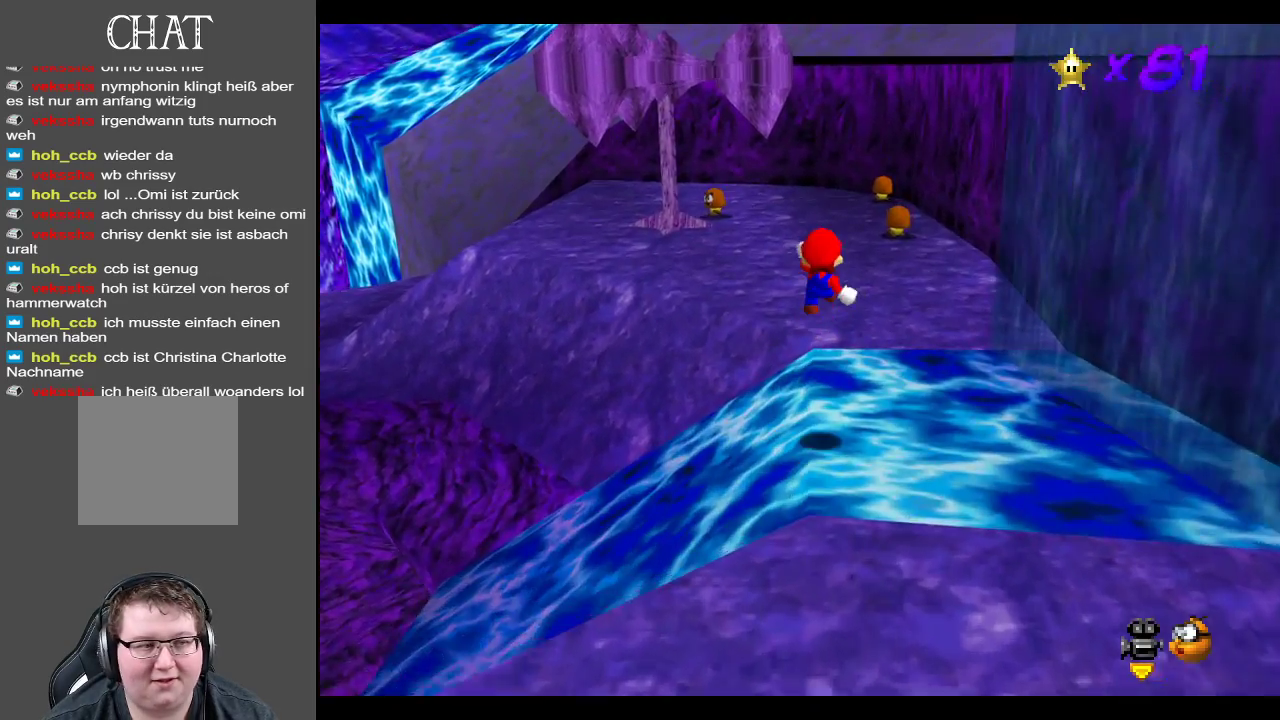
{"buttons": [], "left_stick": "center", "right_stick": "center", "events": [[100, "left_stick", "center"]]}
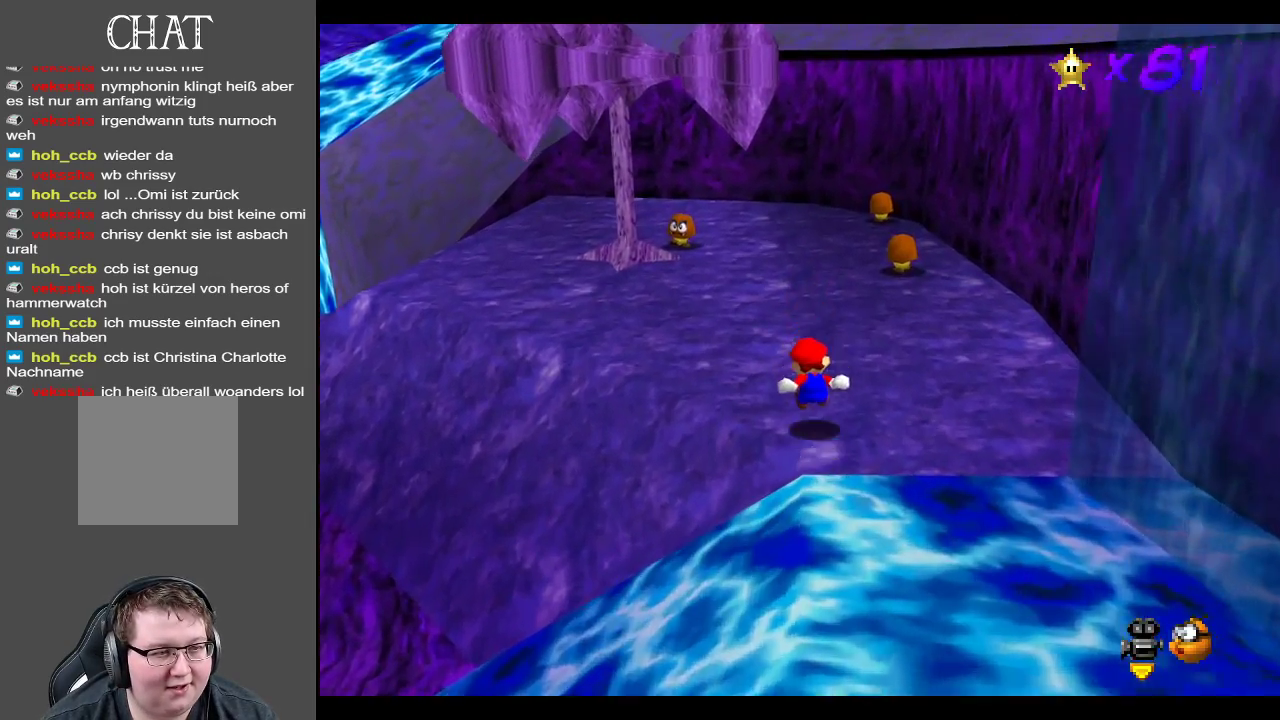
{"buttons": [], "left_stick": "center", "right_stick": "center", "events": []}
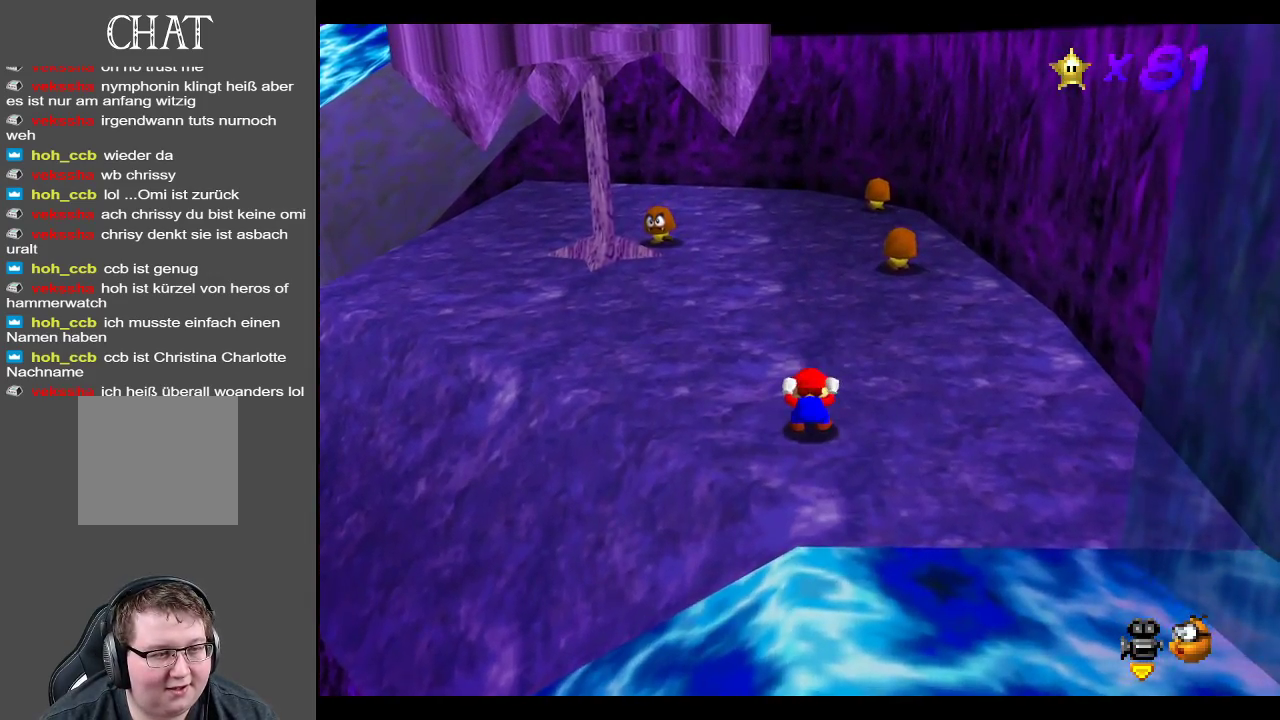
{"buttons": [], "left_stick": "up", "right_stick": "center", "events": [[383, "left_stick", "up"]]}
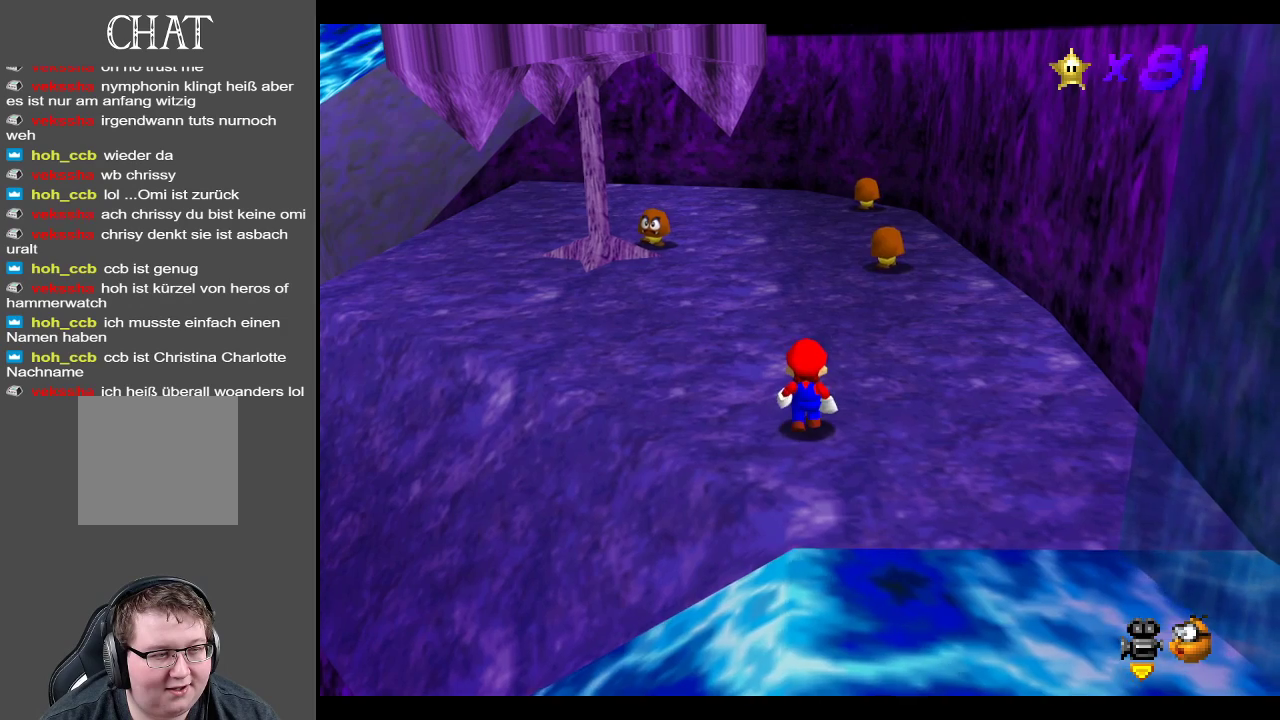
{"buttons": [], "left_stick": "center", "right_stick": "center", "events": [[200, "left_stick", "center"]]}
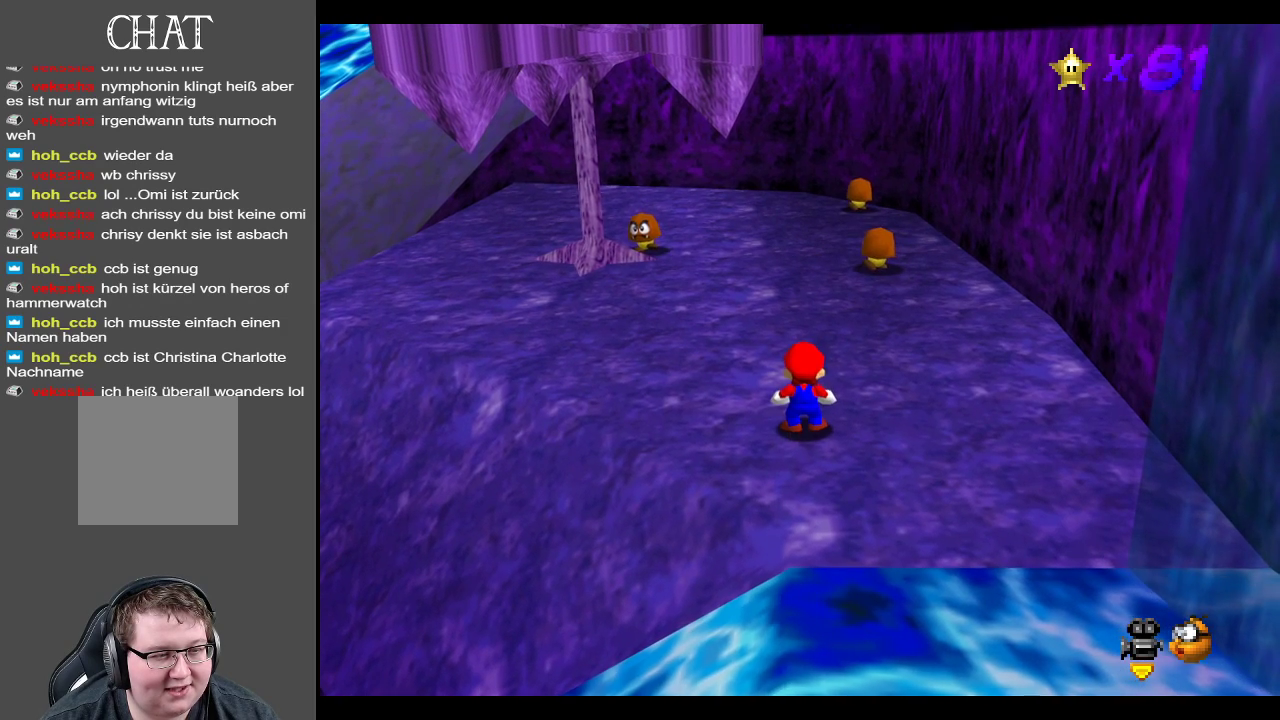
{"buttons": [], "left_stick": "center", "right_stick": "center", "events": []}